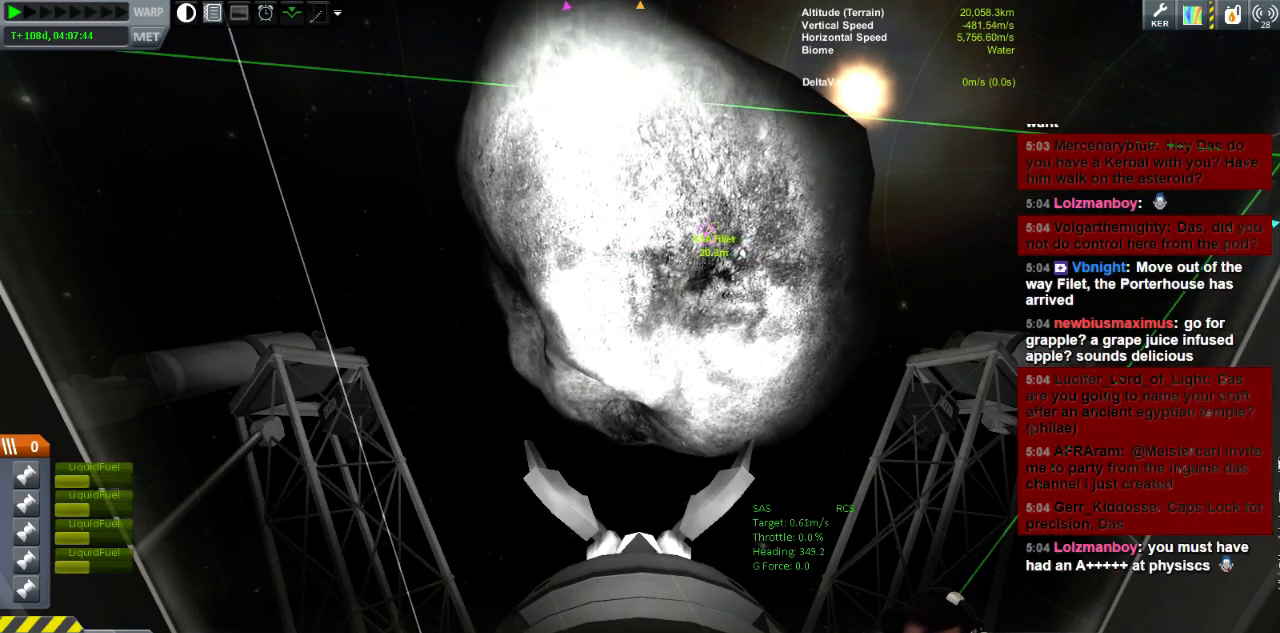
Gameplay with keyboard; each line is a JSON object with the keys held at the frame after it. "events" lists presses ("down") and releases ("up") of "a", "d", "e", "h", "i", "j", "k", "l", "n", "q", "s" and "w" between this image and that frame as [ms after this image, input, new state], when the widget could be followed in between. No other keys are recorded. Mouse input is not recorded.
{"keys": ["k"], "events": [[40, "k", "up"], [400, "k", "down"]]}
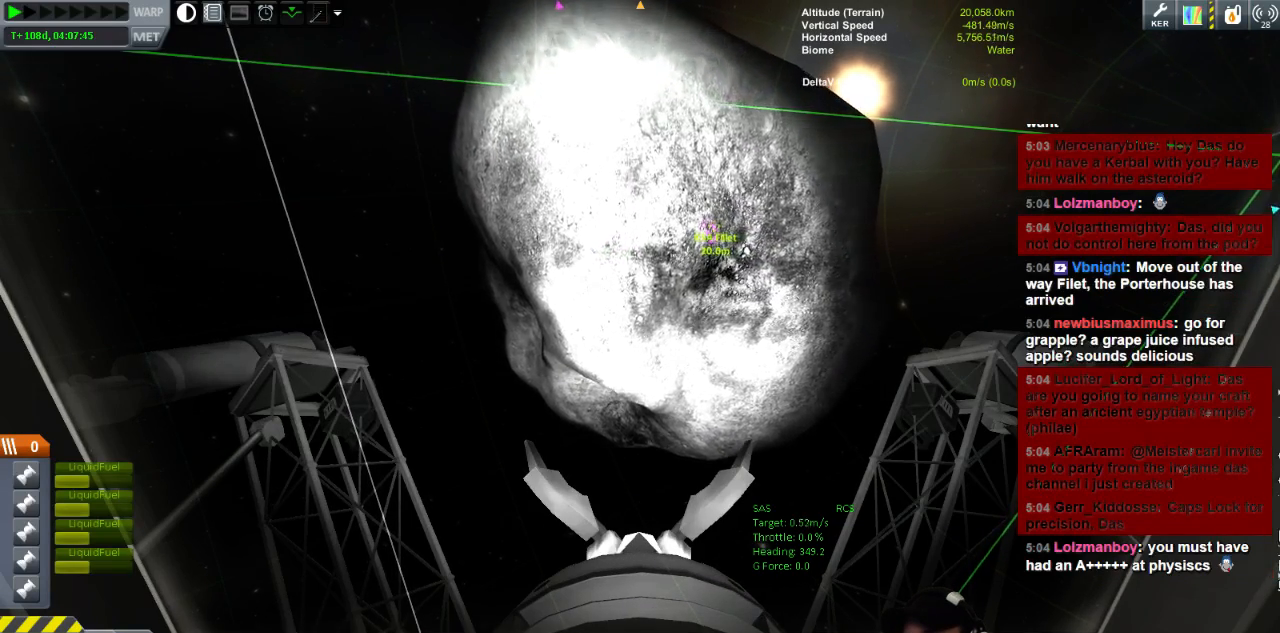
{"keys": [], "events": [[360, "k", "up"]]}
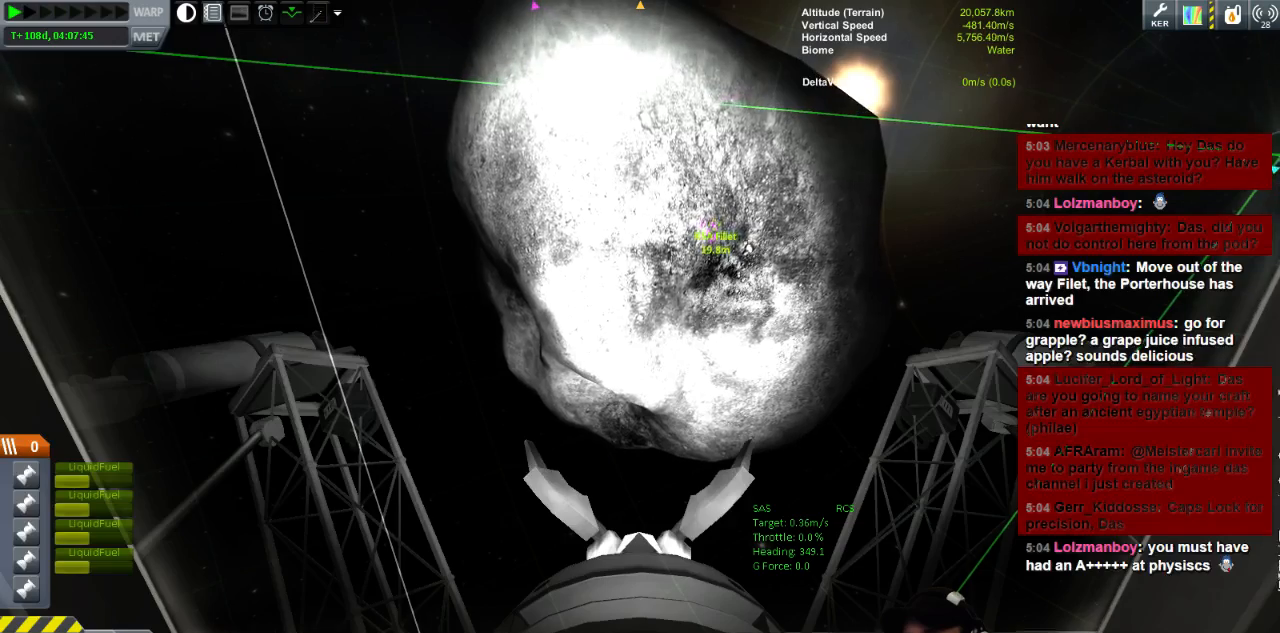
{"keys": ["k"], "events": [[280, "k", "down"]]}
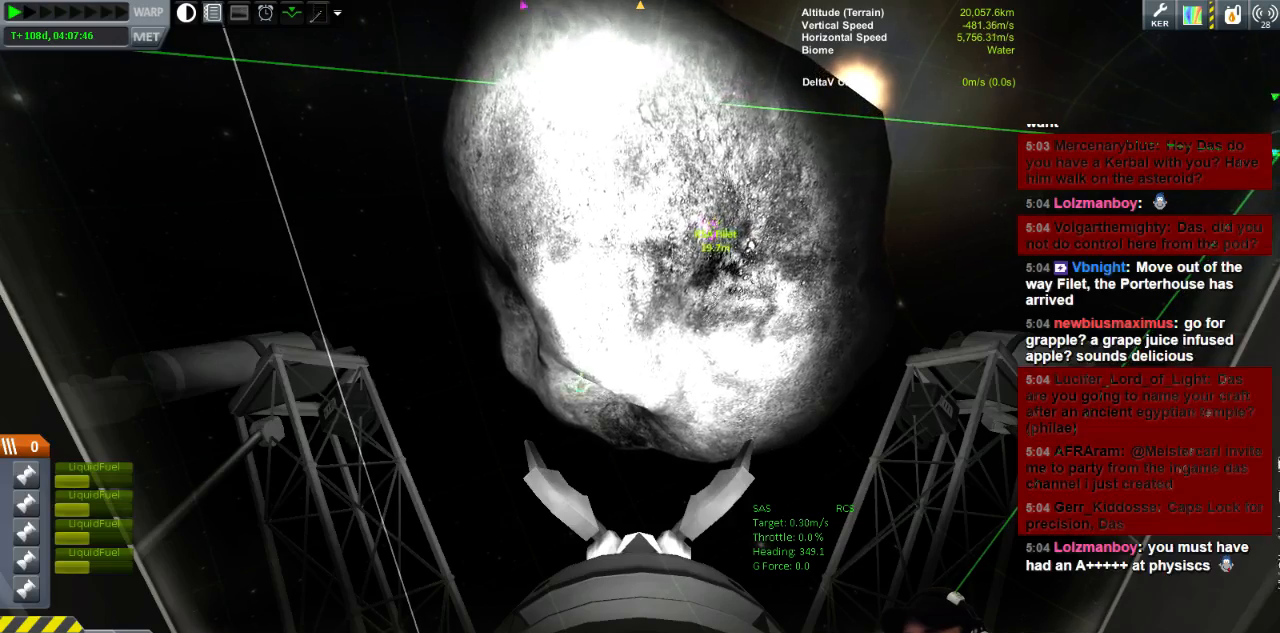
{"keys": [], "events": [[200, "k", "up"]]}
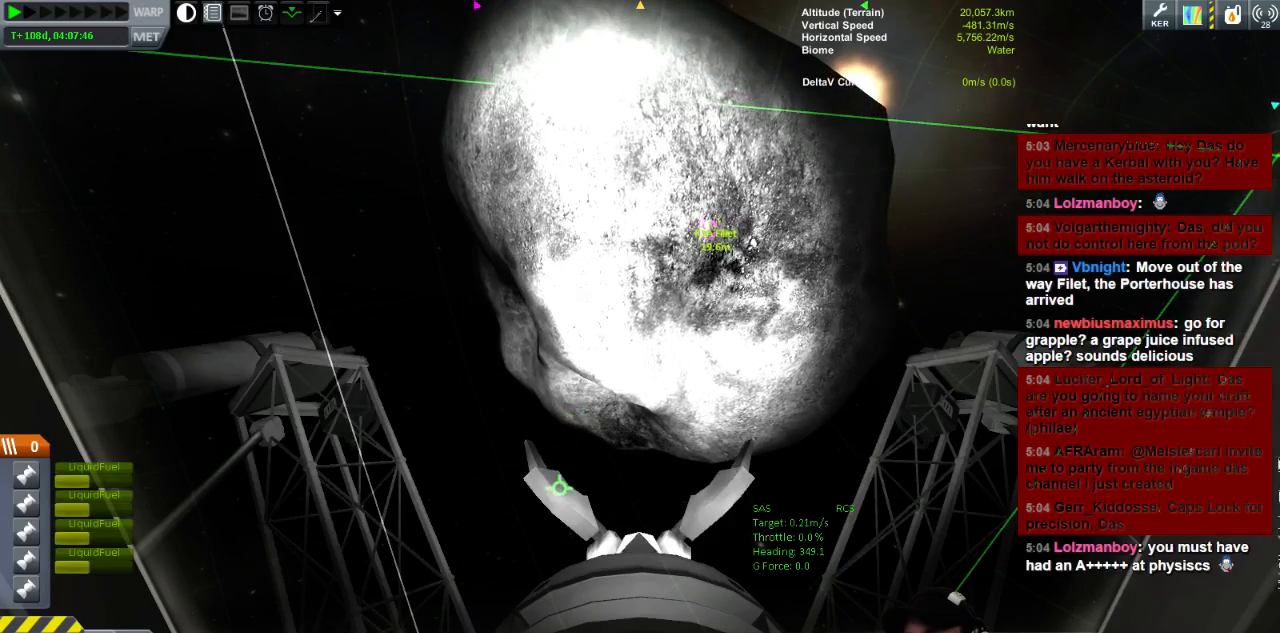
{"keys": [], "events": []}
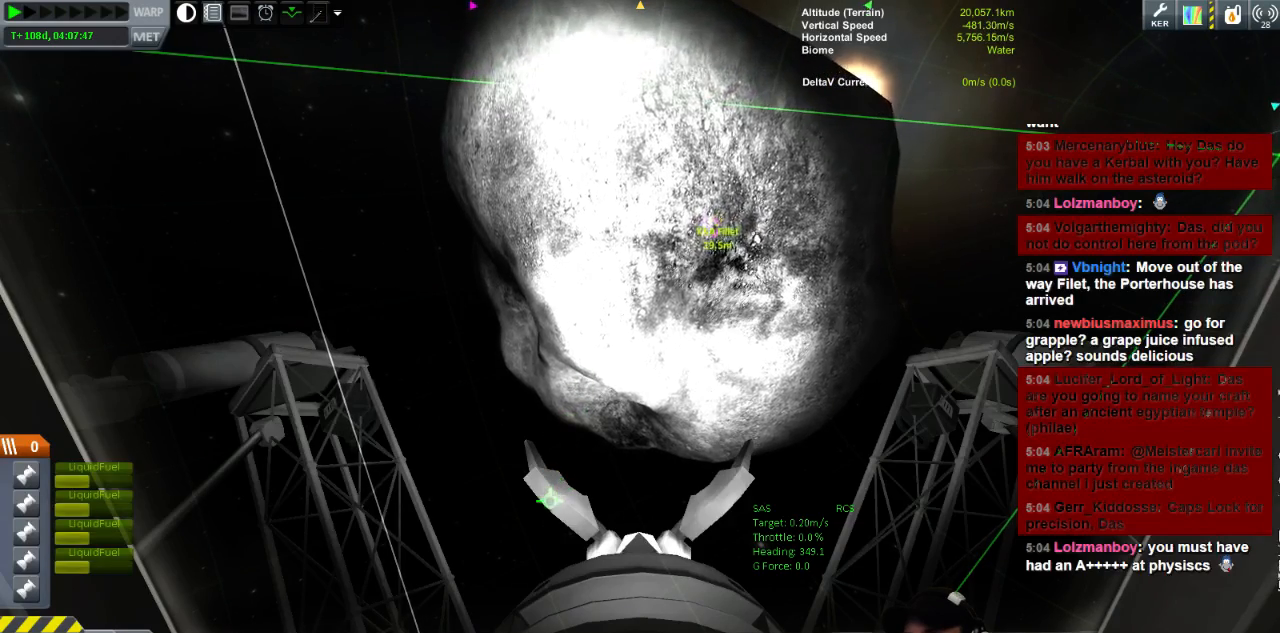
{"keys": [], "events": []}
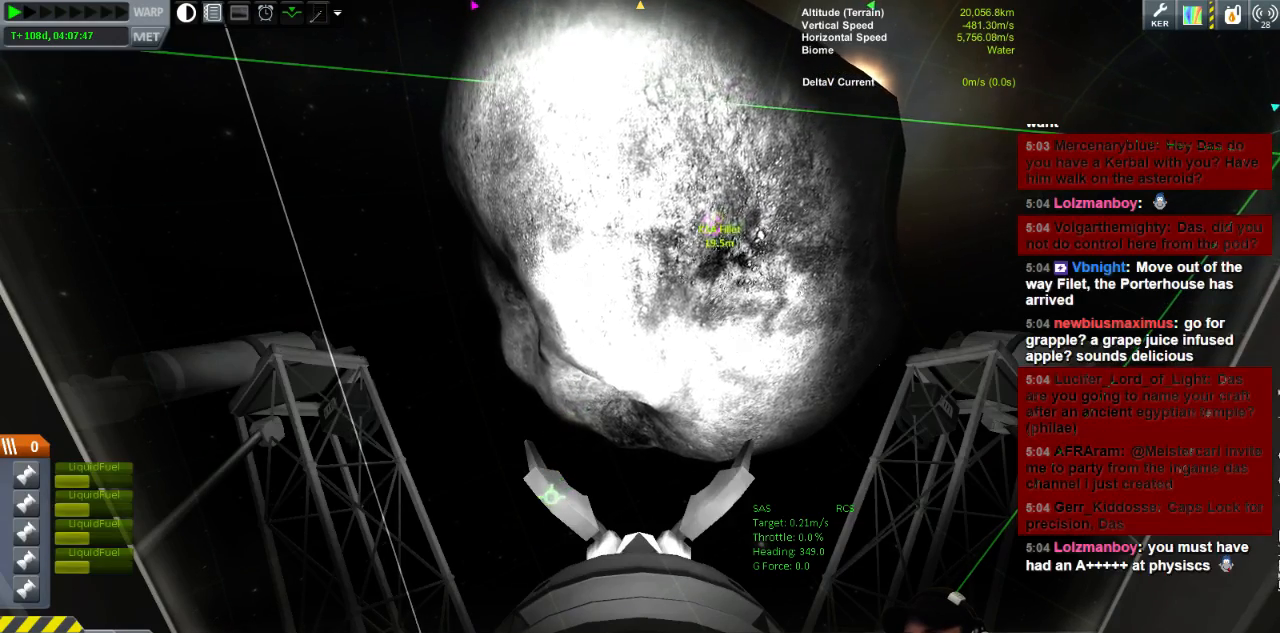
{"keys": [], "events": []}
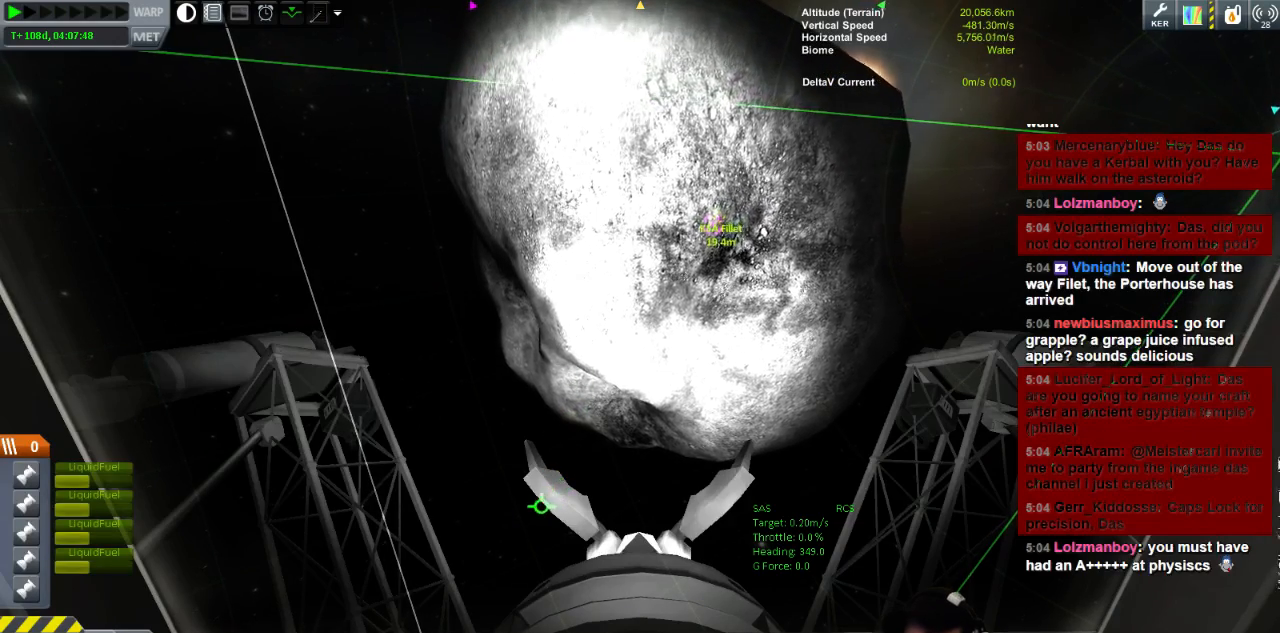
{"keys": ["h"], "events": [[480, "h", "down"]]}
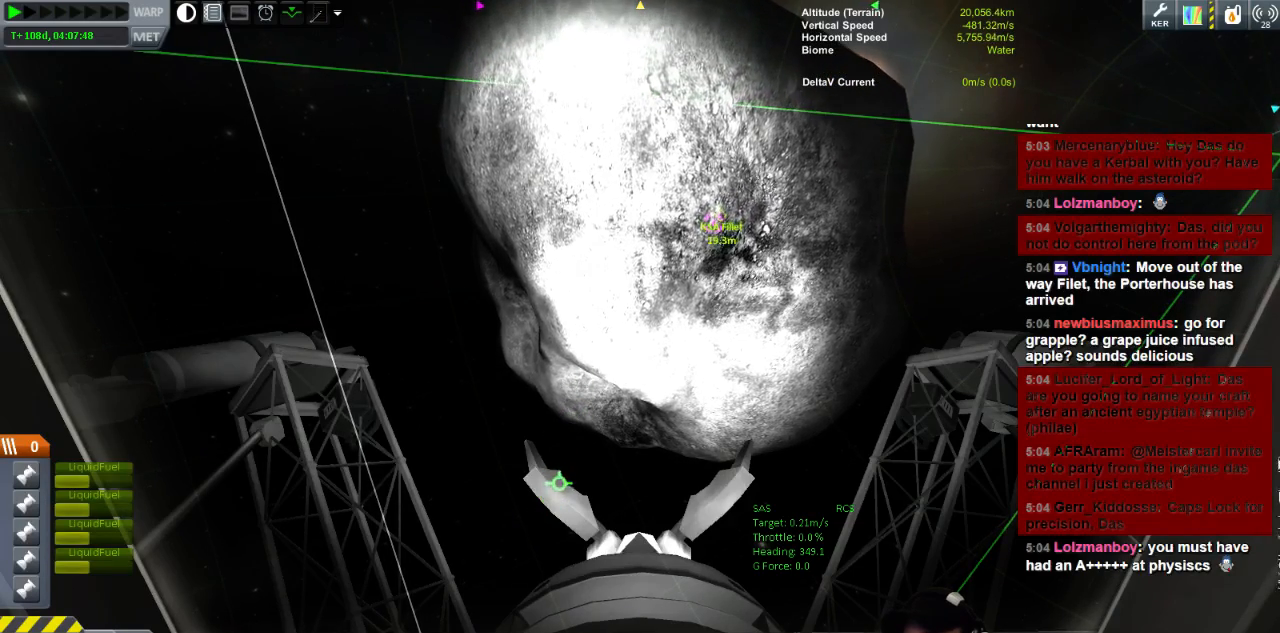
{"keys": [], "events": [[160, "h", "up"]]}
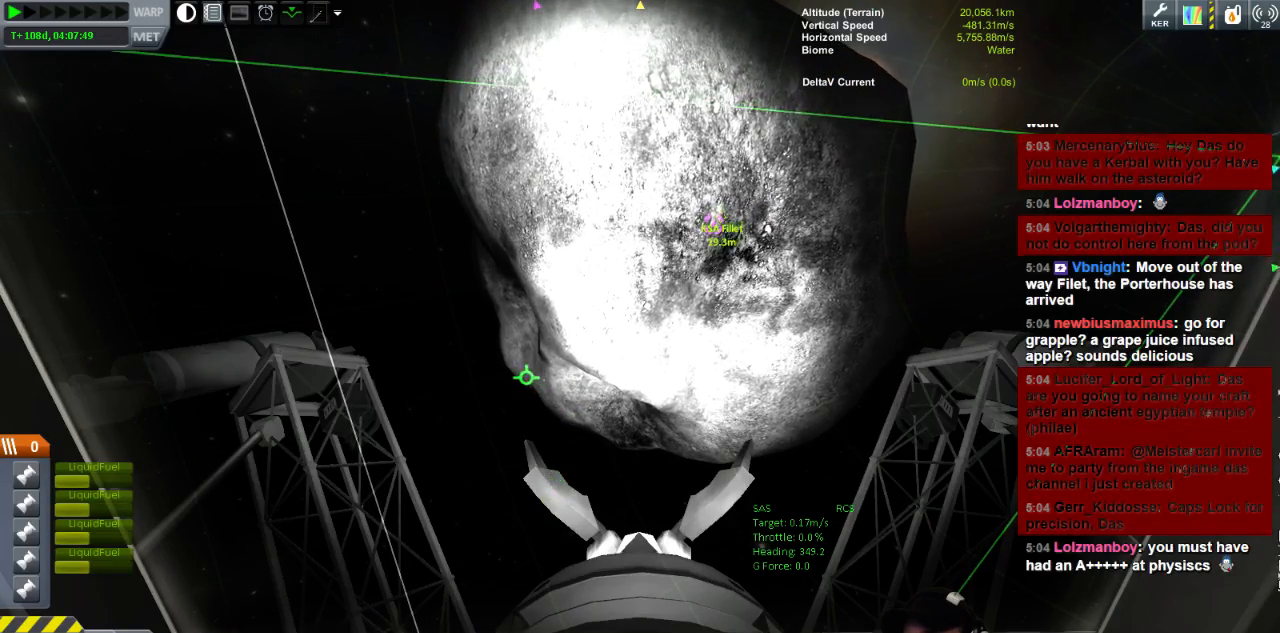
{"keys": [], "events": [[280, "h", "down"], [400, "h", "up"]]}
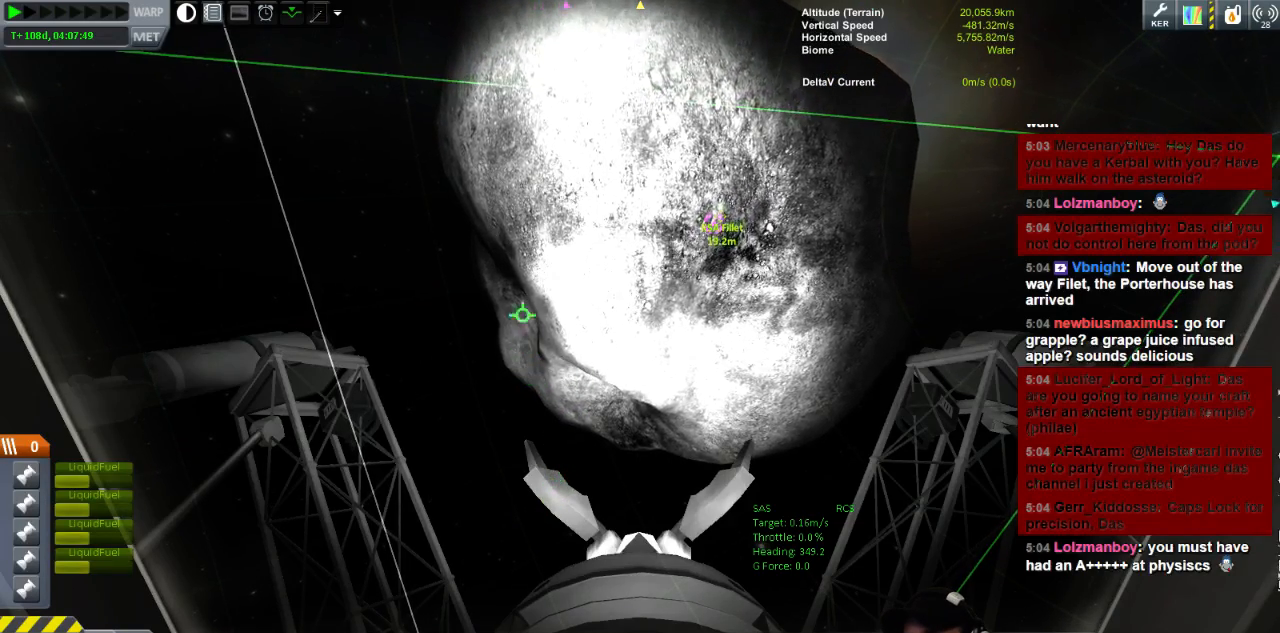
{"keys": [], "events": []}
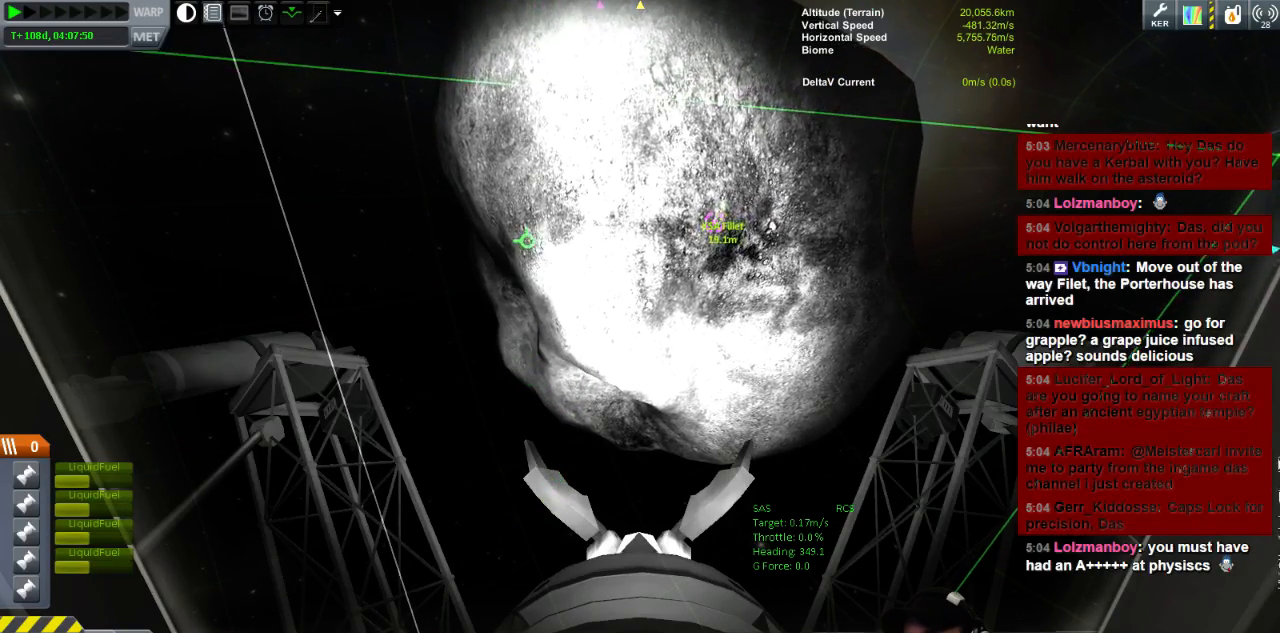
{"keys": [], "events": [[240, "l", "down"], [360, "l", "up"]]}
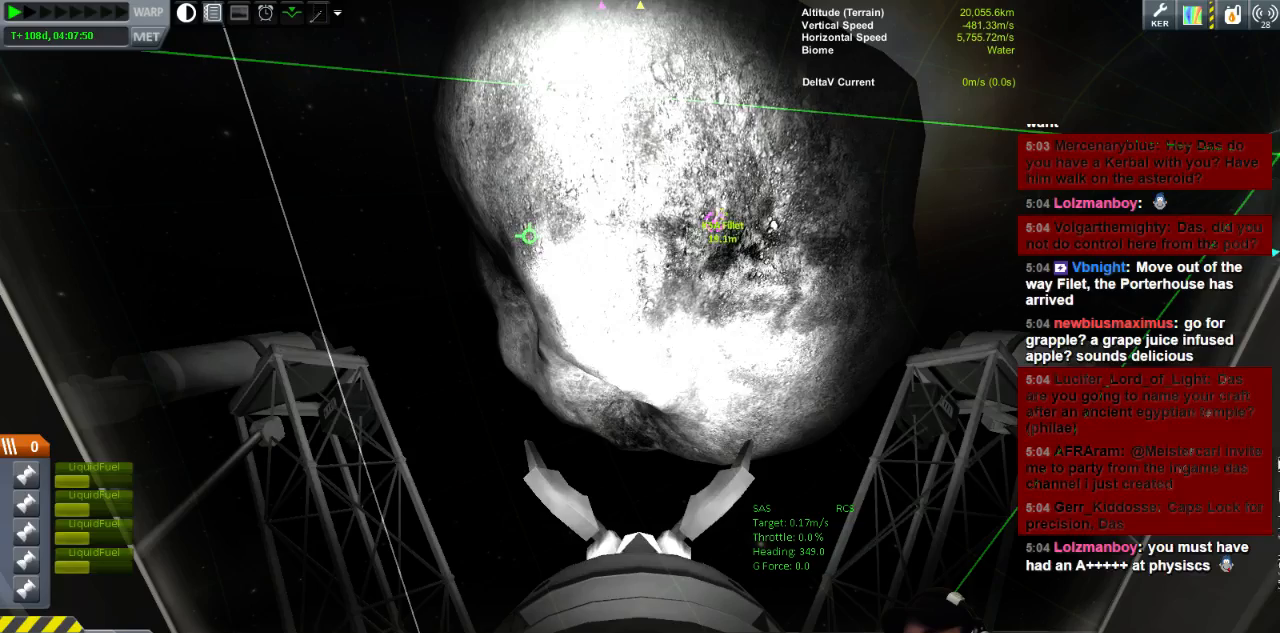
{"keys": ["l"], "events": [[360, "l", "down"]]}
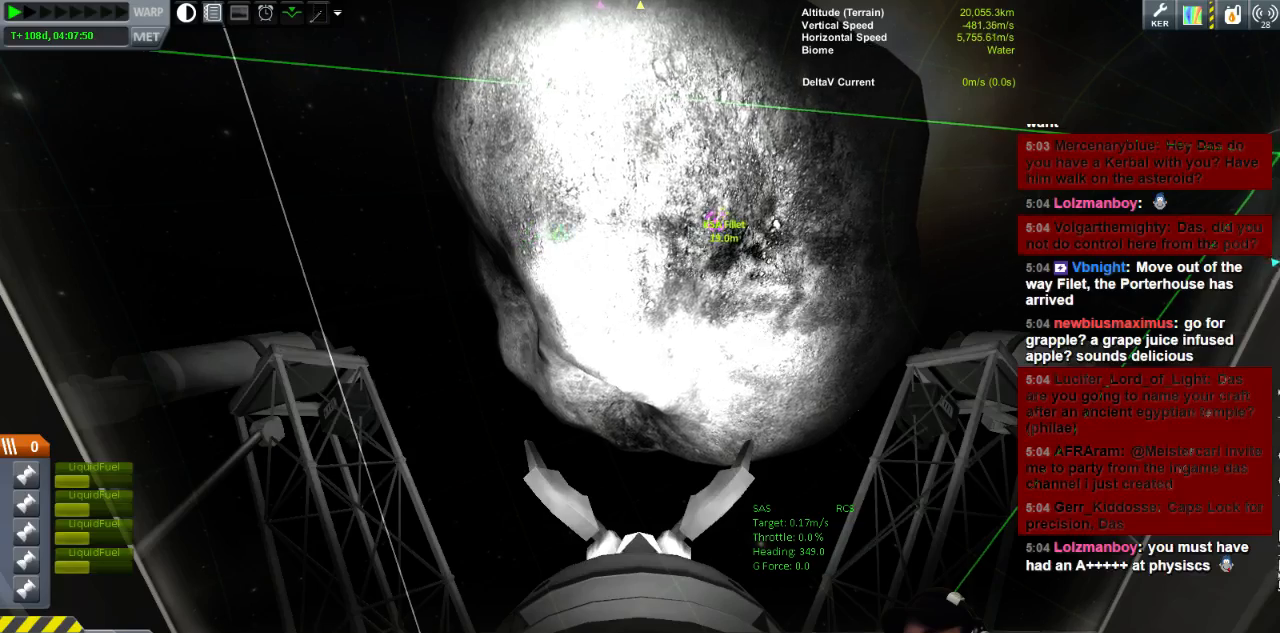
{"keys": [], "events": [[240, "l", "up"]]}
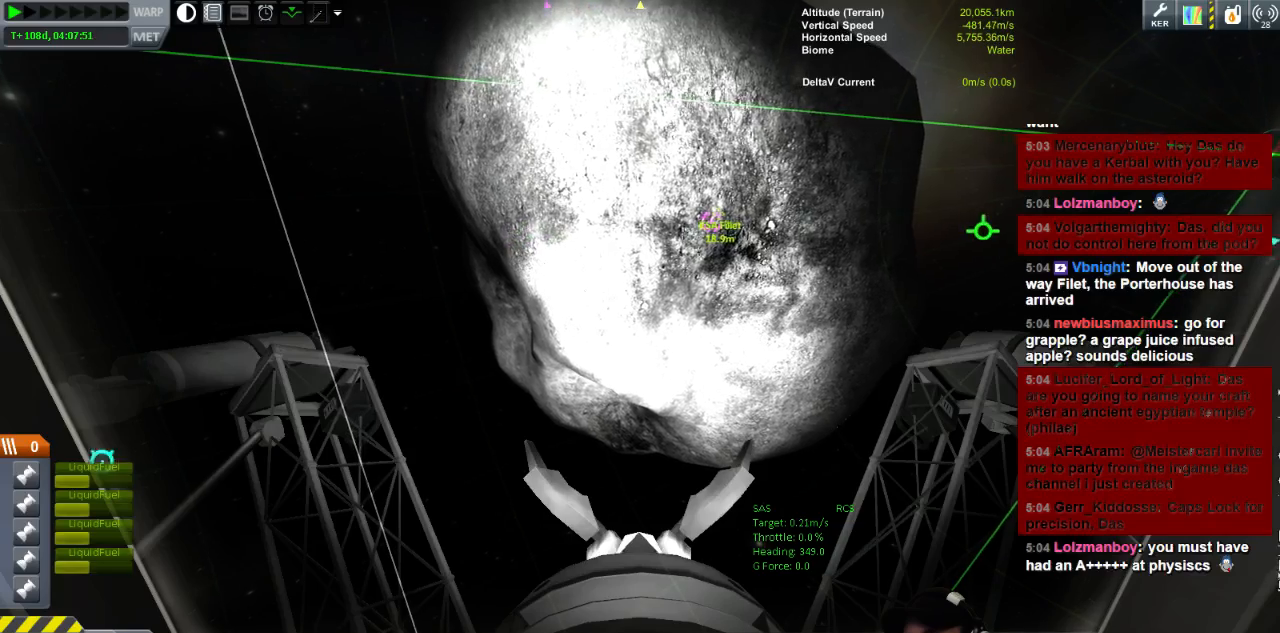
{"keys": [], "events": [[200, "j", "down"], [320, "j", "up"]]}
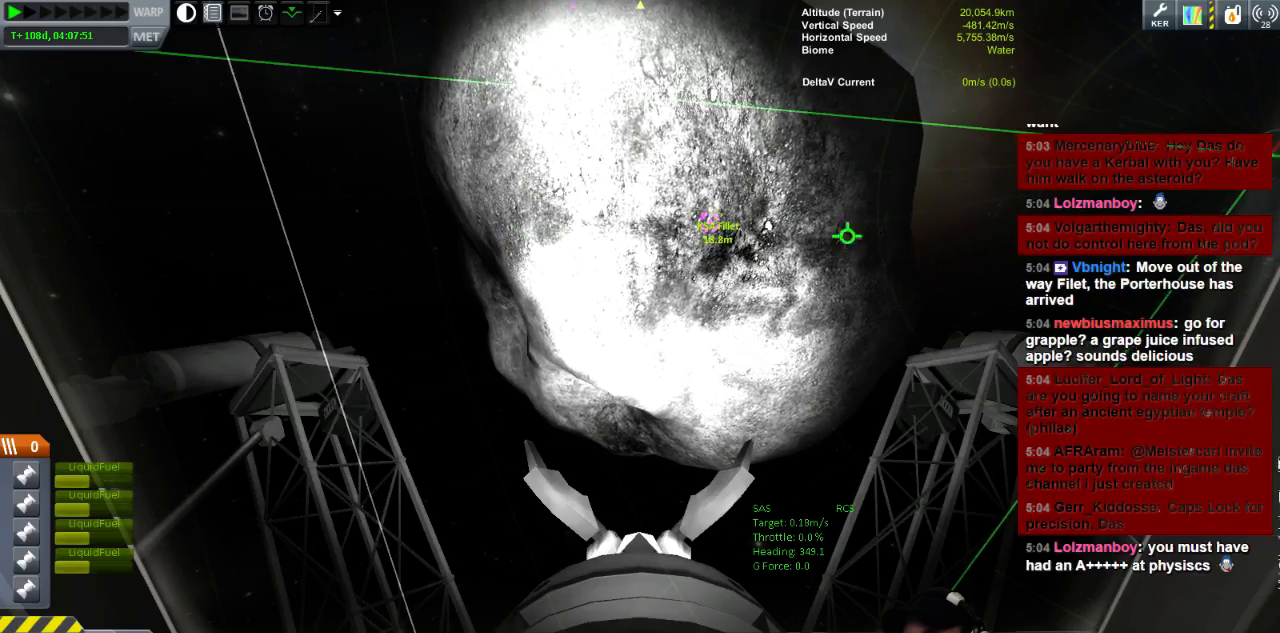
{"keys": ["l"], "events": [[480, "l", "down"]]}
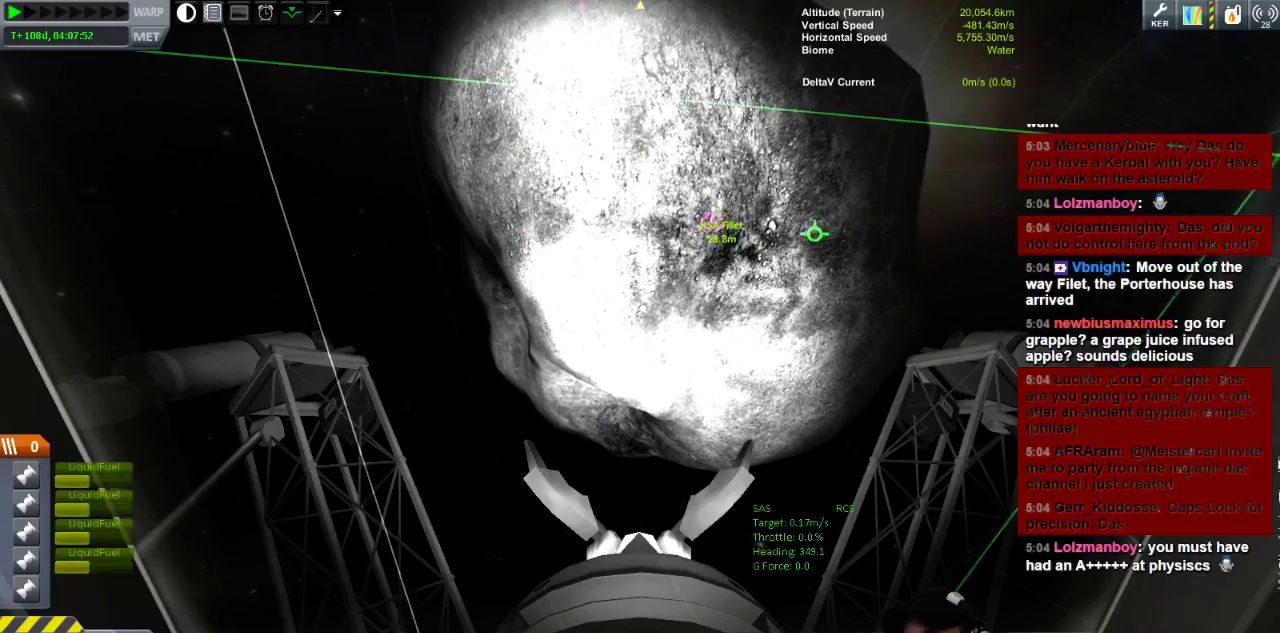
{"keys": [], "events": [[120, "l", "up"]]}
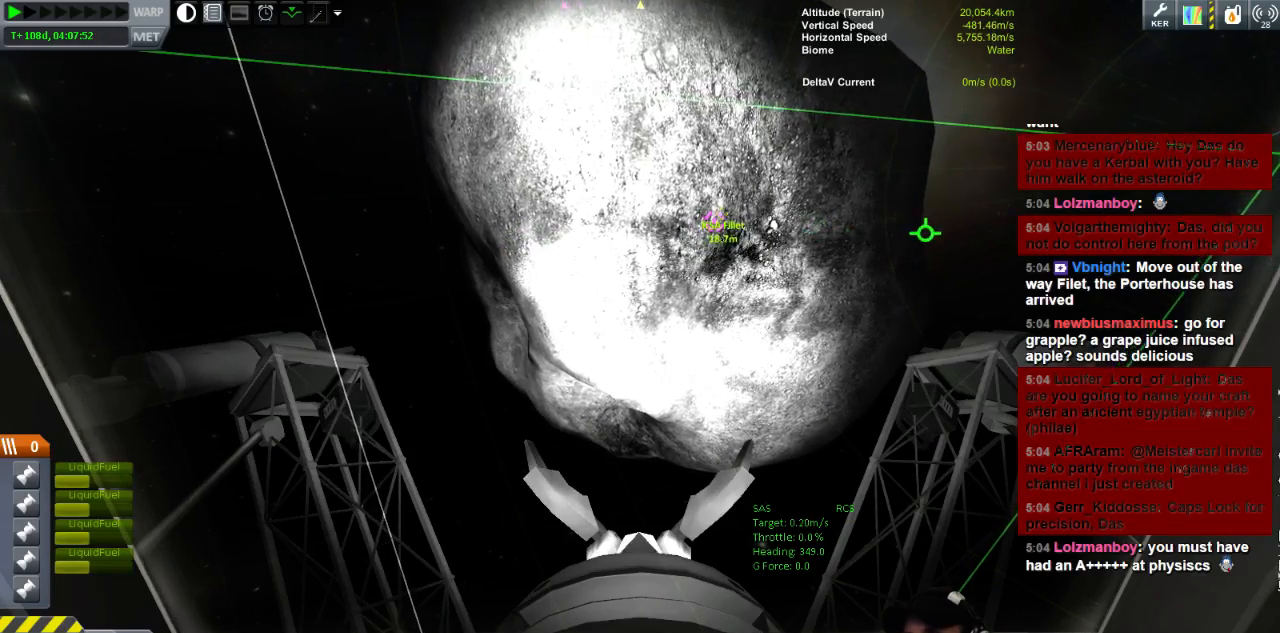
{"keys": [], "events": []}
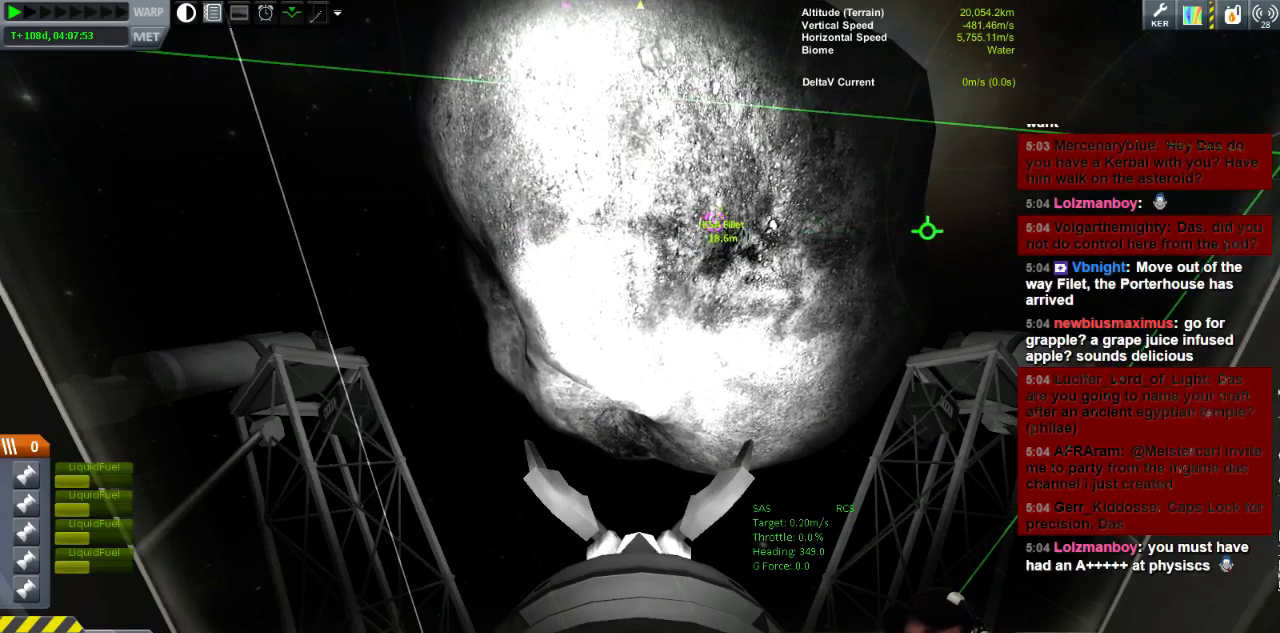
{"keys": [], "events": [[40, "a", "down"], [160, "a", "up"]]}
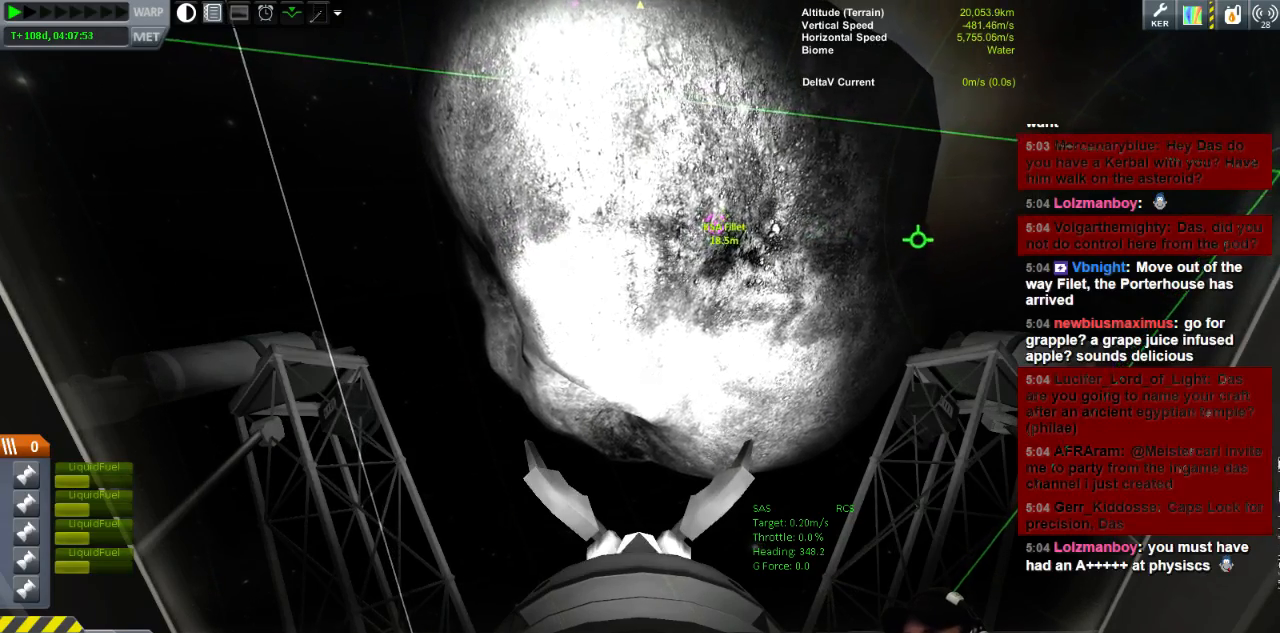
{"keys": [], "events": []}
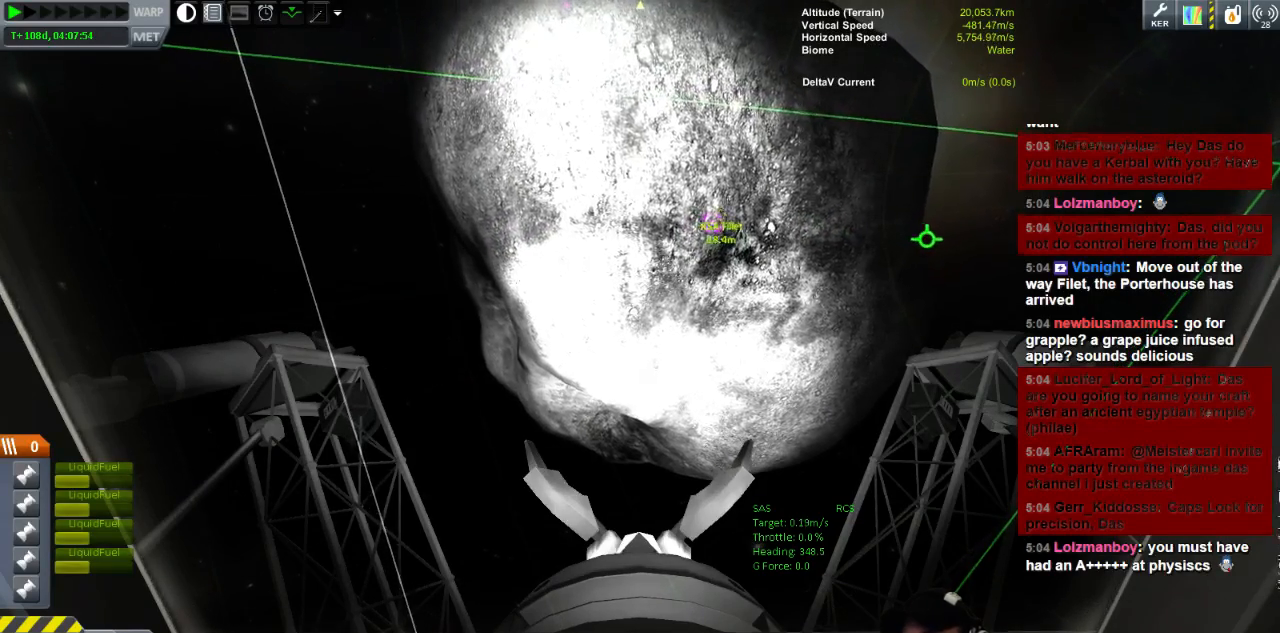
{"keys": [], "events": [[40, "d", "down"], [120, "d", "up"]]}
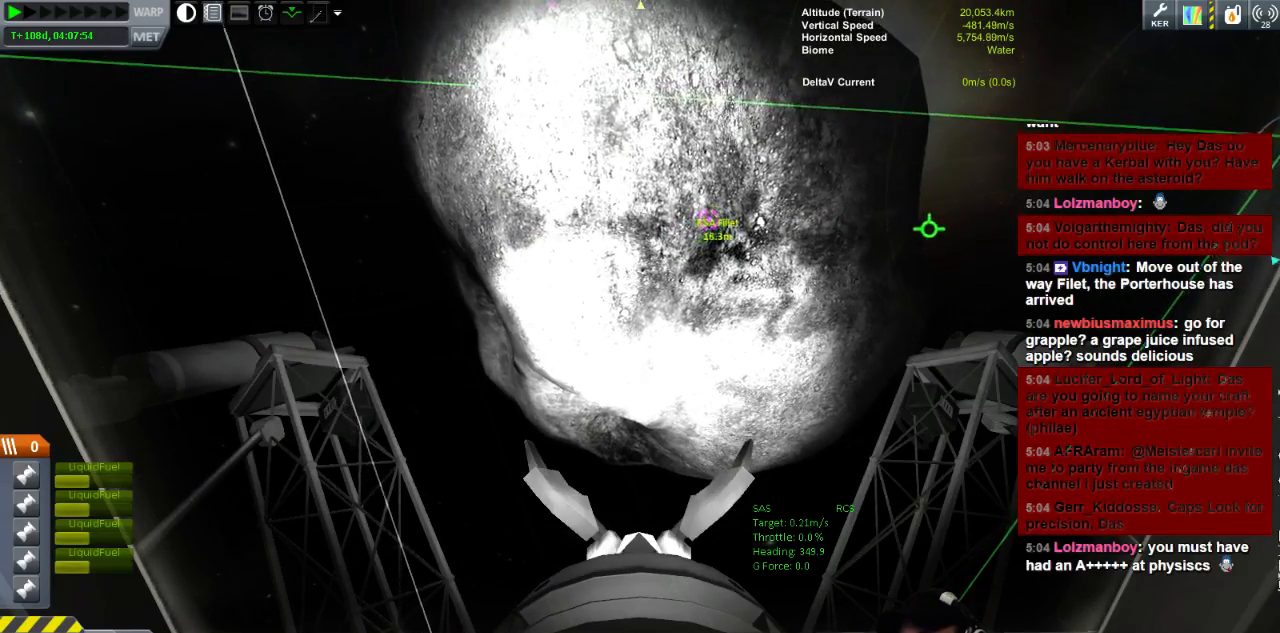
{"keys": [], "events": []}
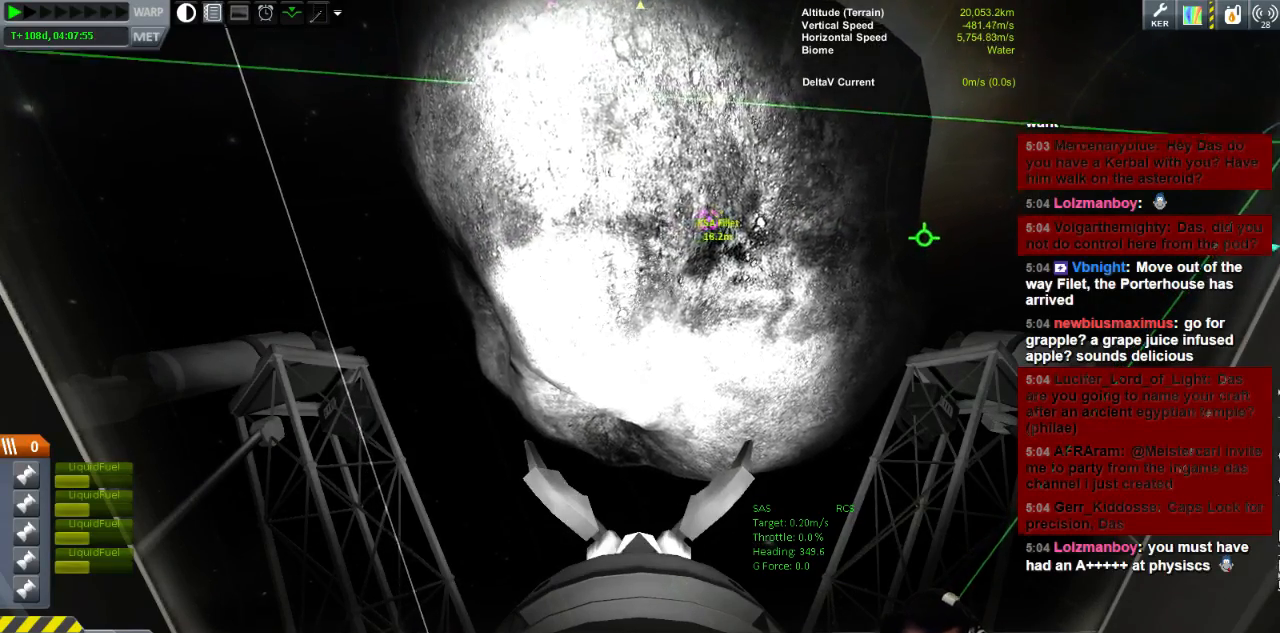
{"keys": [], "events": []}
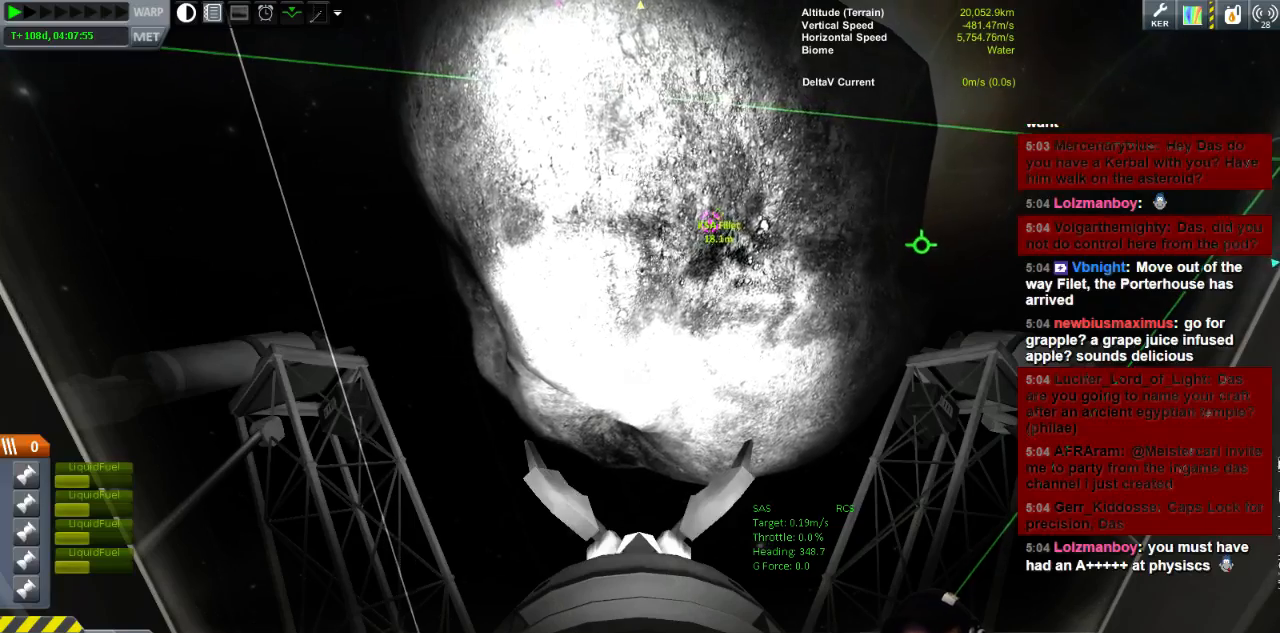
{"keys": [], "events": [[160, "q", "down"], [320, "q", "up"]]}
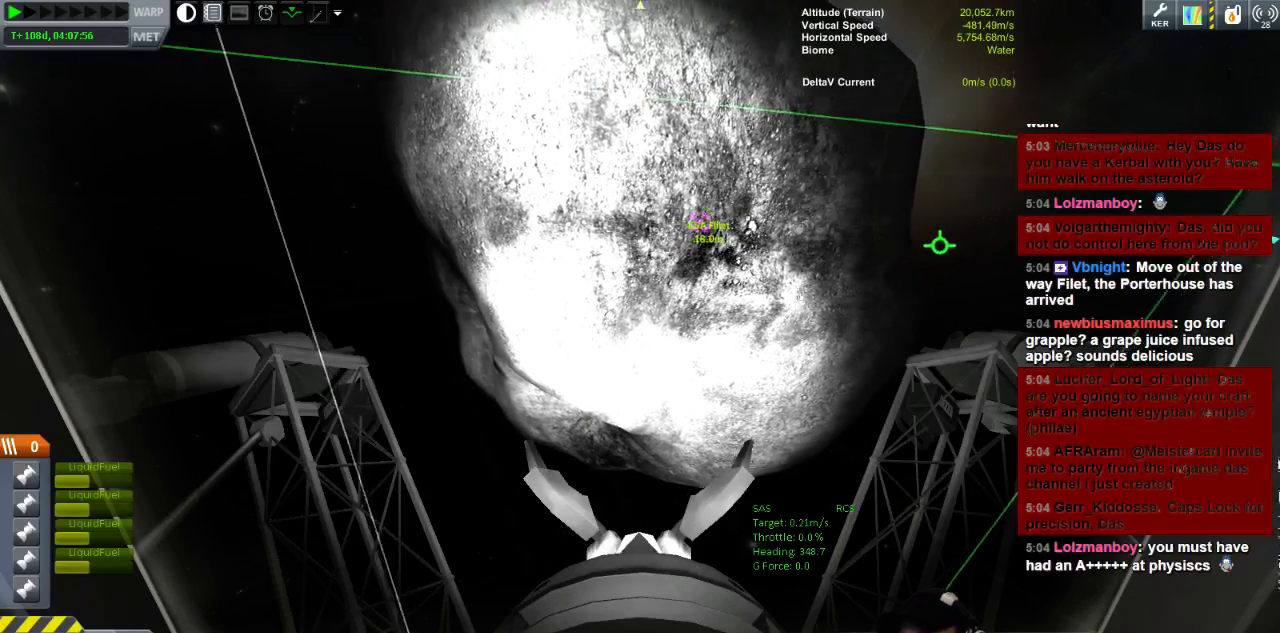
{"keys": ["e"], "events": [[360, "e", "down"]]}
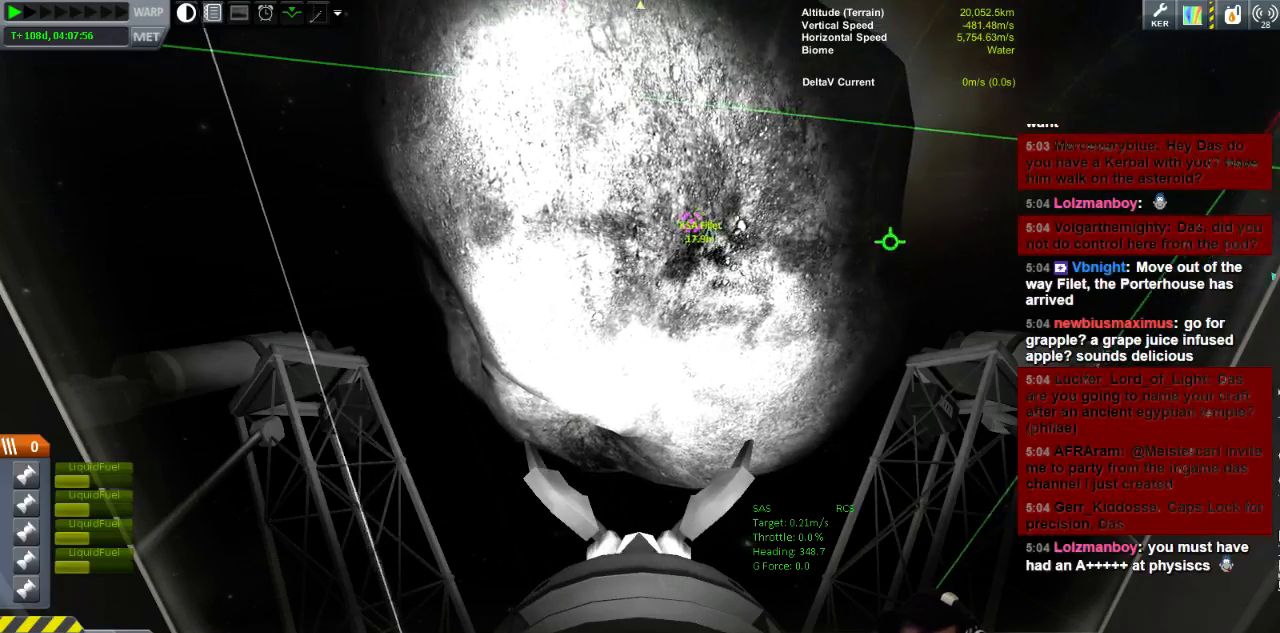
{"keys": [], "events": [[120, "e", "up"]]}
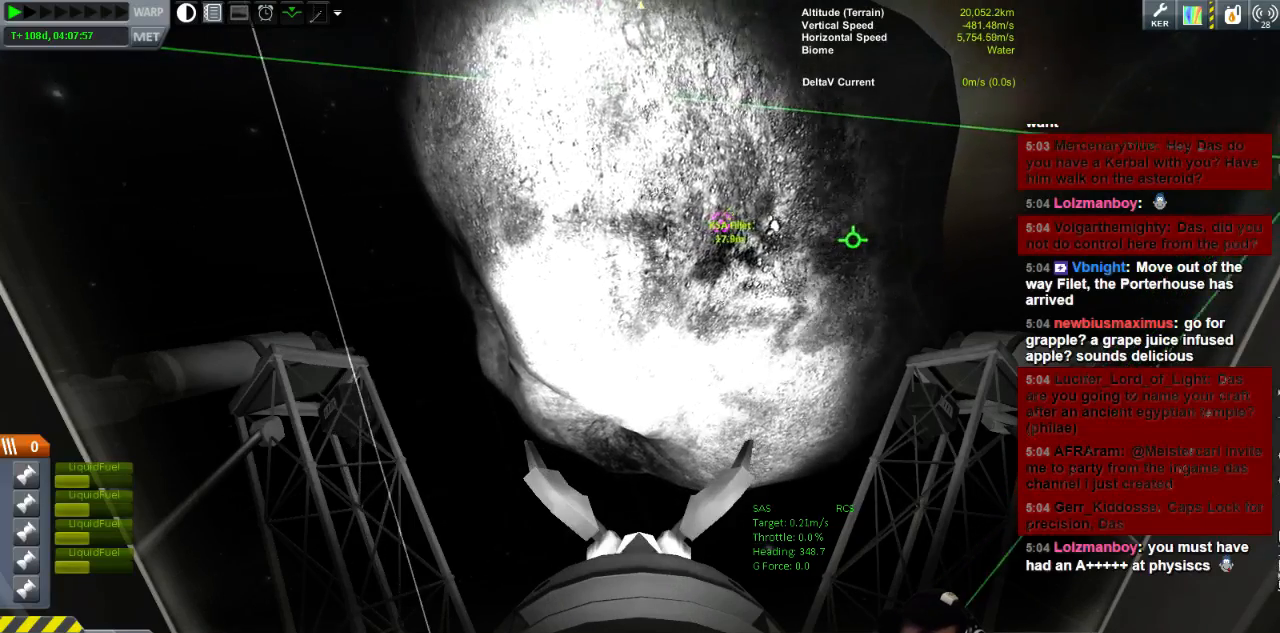
{"keys": [], "events": [[160, "e", "down"], [400, "e", "up"]]}
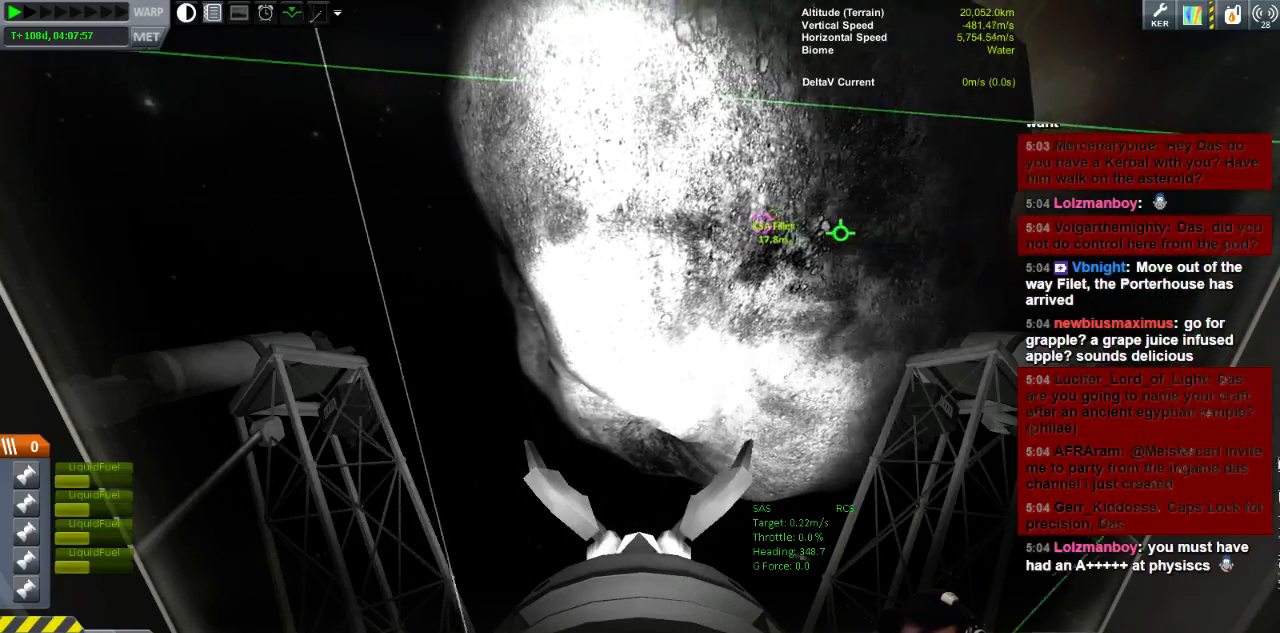
{"keys": [], "events": []}
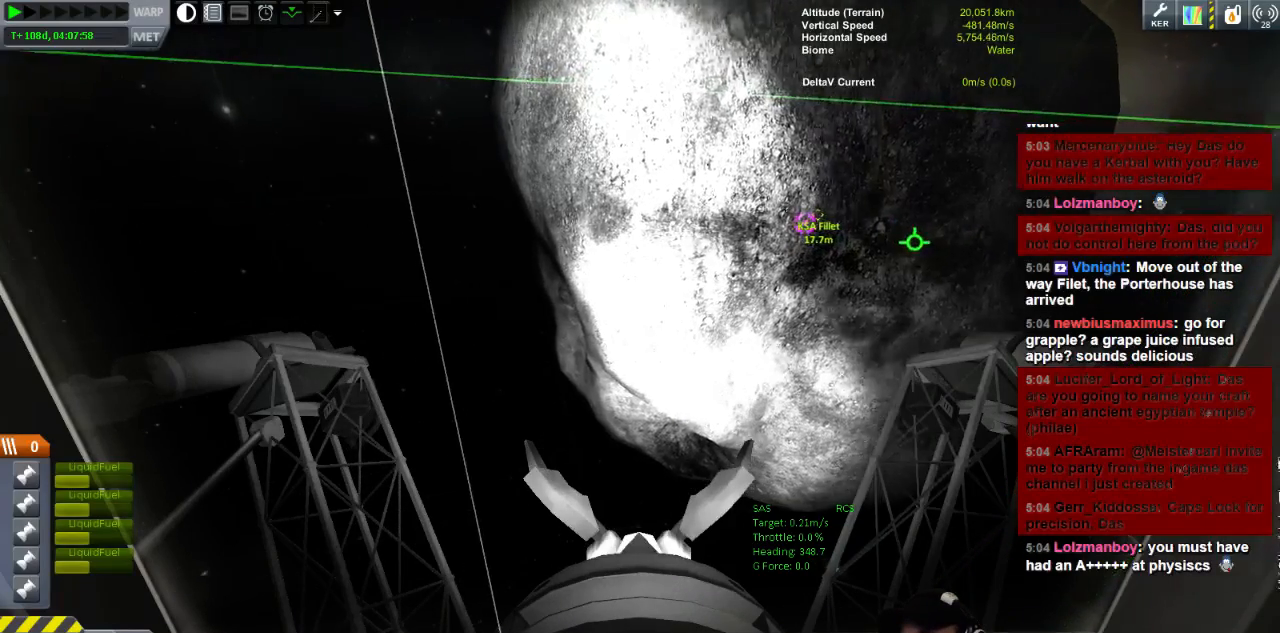
{"keys": [], "events": [[120, "l", "down"], [240, "l", "up"]]}